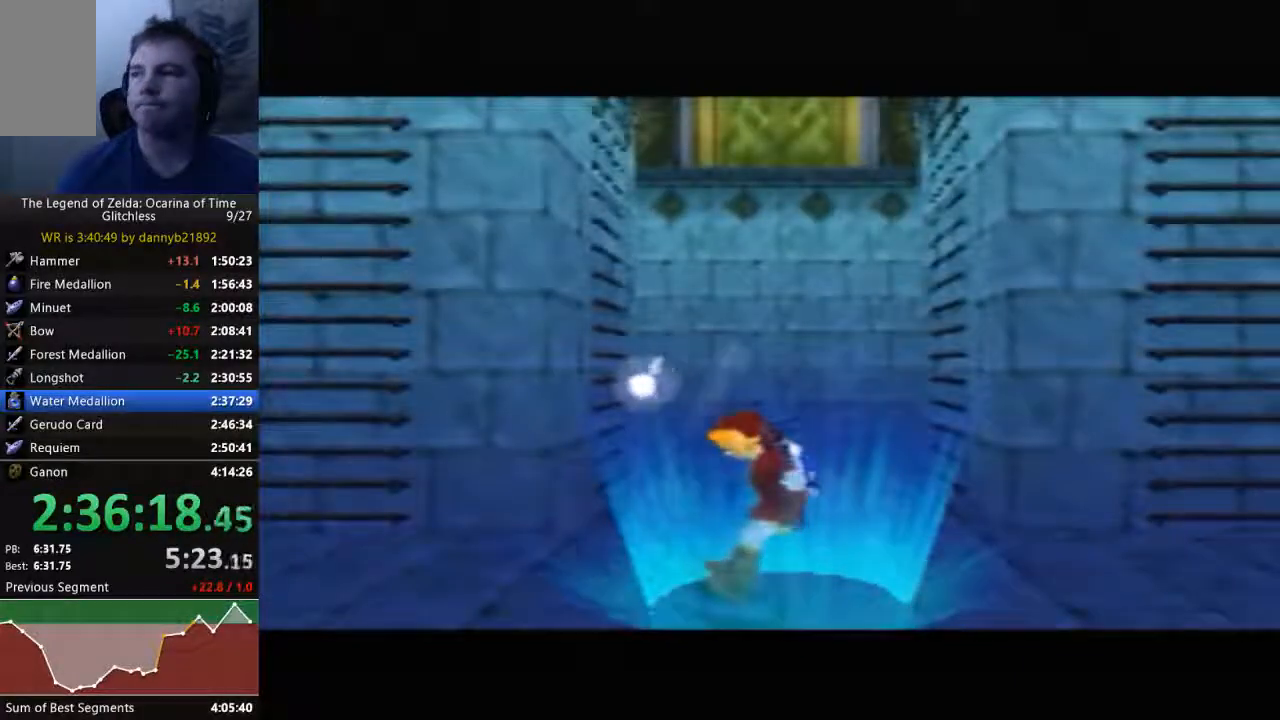
Gameplay with a controller (Nintendo layout); each line is a JSON object with the inputs held at the frame after it (dt_ms = milliseconds from this image to that frame). "events" lists button and stick changes between this image and that frame as [ms after this image, input, new state], when the widget could be followed in between. Not read: L3 R3 START Z.
{"dt_ms": 500, "buttons": [], "left_stick": "center", "events": [[67, "A", "down"], [100, "B", "up"], [200, "A", "up"], [233, "B", "down"], [333, "A", "down"], [367, "B", "up"], [433, "A", "up"]]}
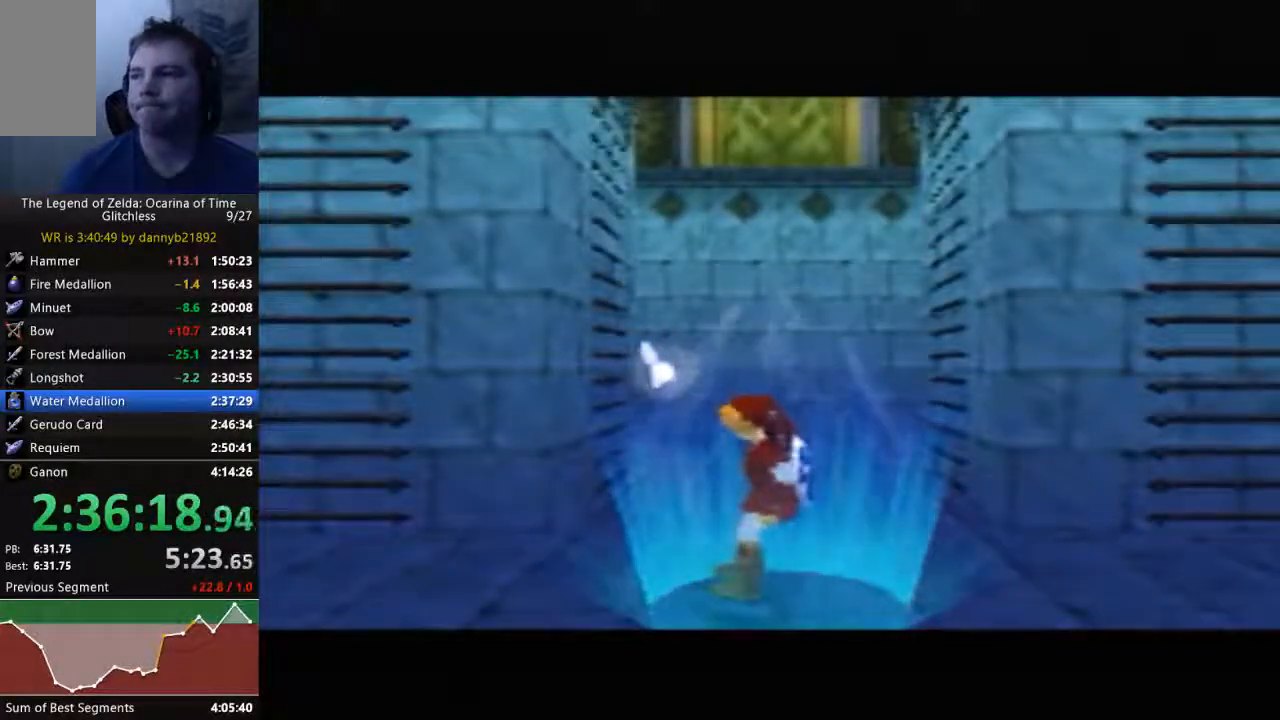
{"dt_ms": 500, "buttons": ["B"], "left_stick": "center", "events": [[67, "B", "down"], [133, "B", "up"], [167, "A", "down"], [267, "A", "up"], [300, "B", "down"], [400, "A", "down"], [467, "A", "up"]]}
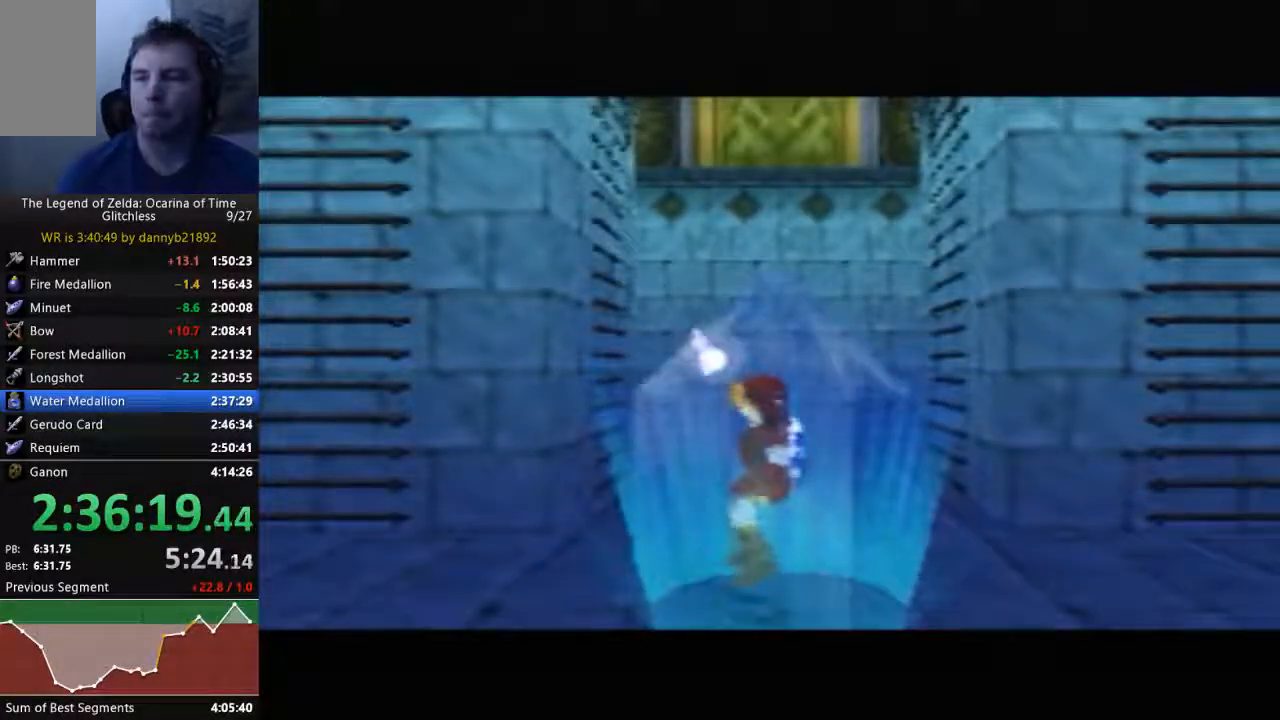
{"dt_ms": 500, "buttons": [], "left_stick": "center", "events": [[100, "B", "up"], [133, "A", "down"], [200, "A", "up"], [233, "B", "down"], [333, "B", "up"], [367, "A", "down"], [400, "B", "down"], [433, "A", "up"], [500, "B", "up"]]}
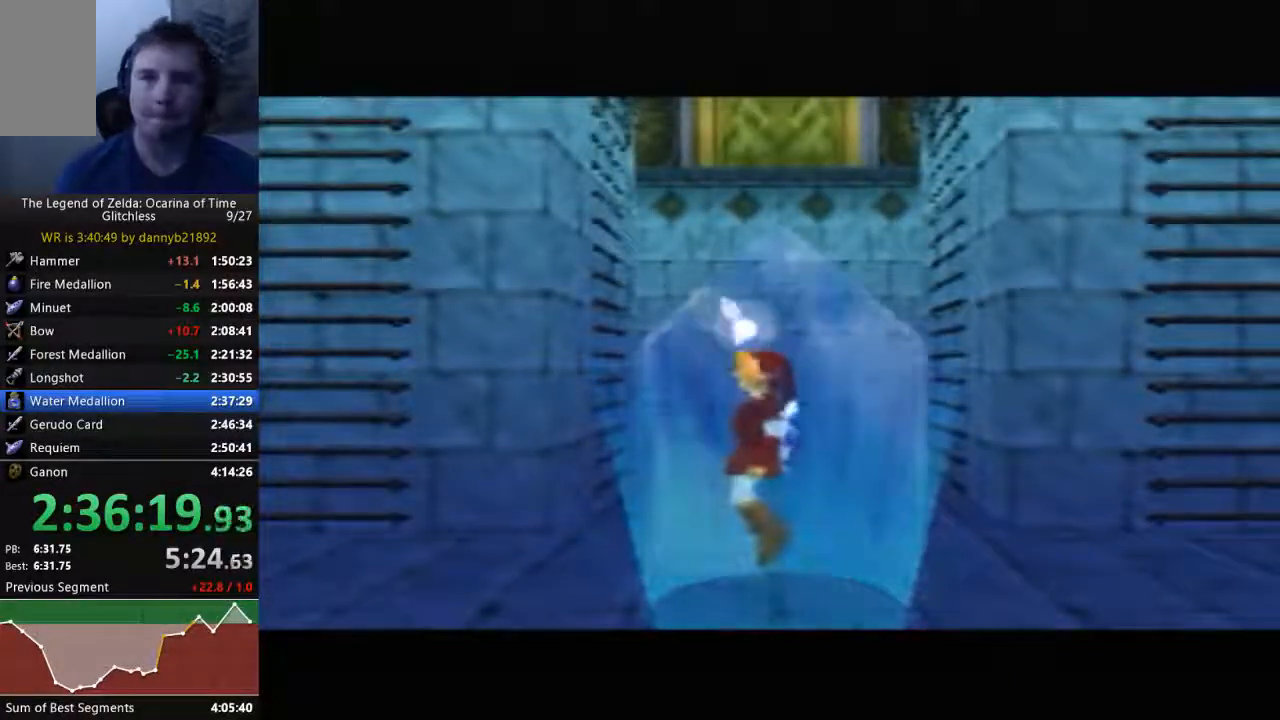
{"dt_ms": 500, "buttons": ["A"], "left_stick": "center", "events": [[33, "A", "down"], [133, "A", "up"], [133, "B", "down"], [233, "B", "up"], [267, "A", "down"], [367, "A", "up"], [367, "B", "down"], [433, "B", "up"], [500, "A", "down"]]}
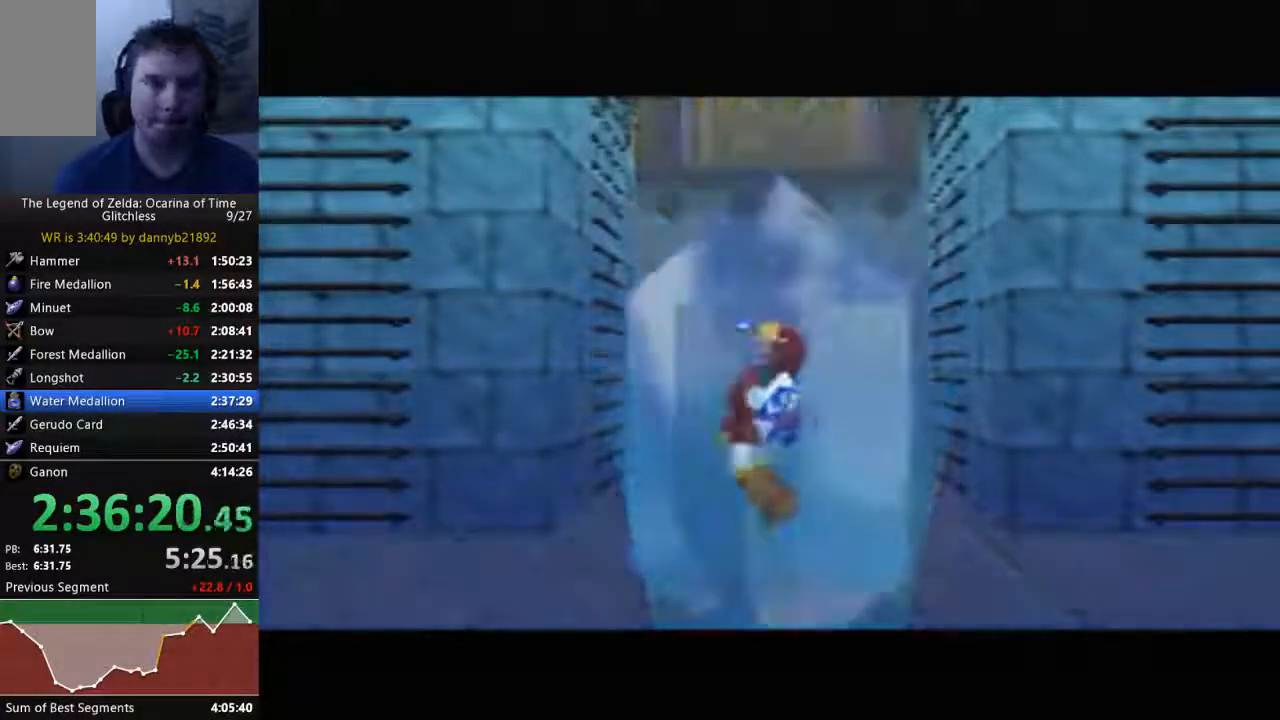
{"dt_ms": 500, "buttons": ["A"], "left_stick": "center", "events": [[67, "A", "up"], [67, "B", "down"], [167, "B", "up"], [200, "A", "down"], [333, "A", "up"], [333, "B", "down"], [400, "B", "up"], [433, "A", "down"]]}
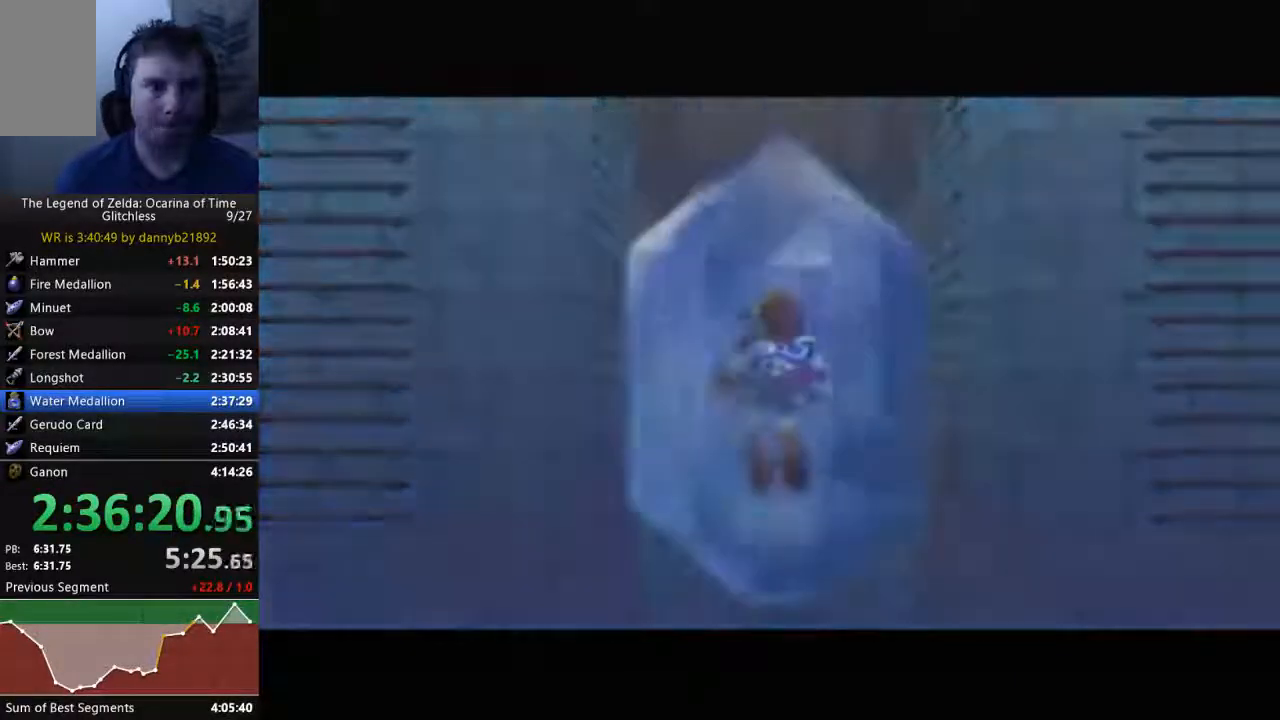
{"dt_ms": 500, "buttons": ["B"], "left_stick": "center", "events": [[33, "A", "up"], [33, "B", "down"], [100, "B", "up"], [167, "A", "down"], [267, "A", "up"], [267, "B", "down"], [367, "B", "up"], [400, "A", "down"], [467, "A", "up"], [467, "B", "down"]]}
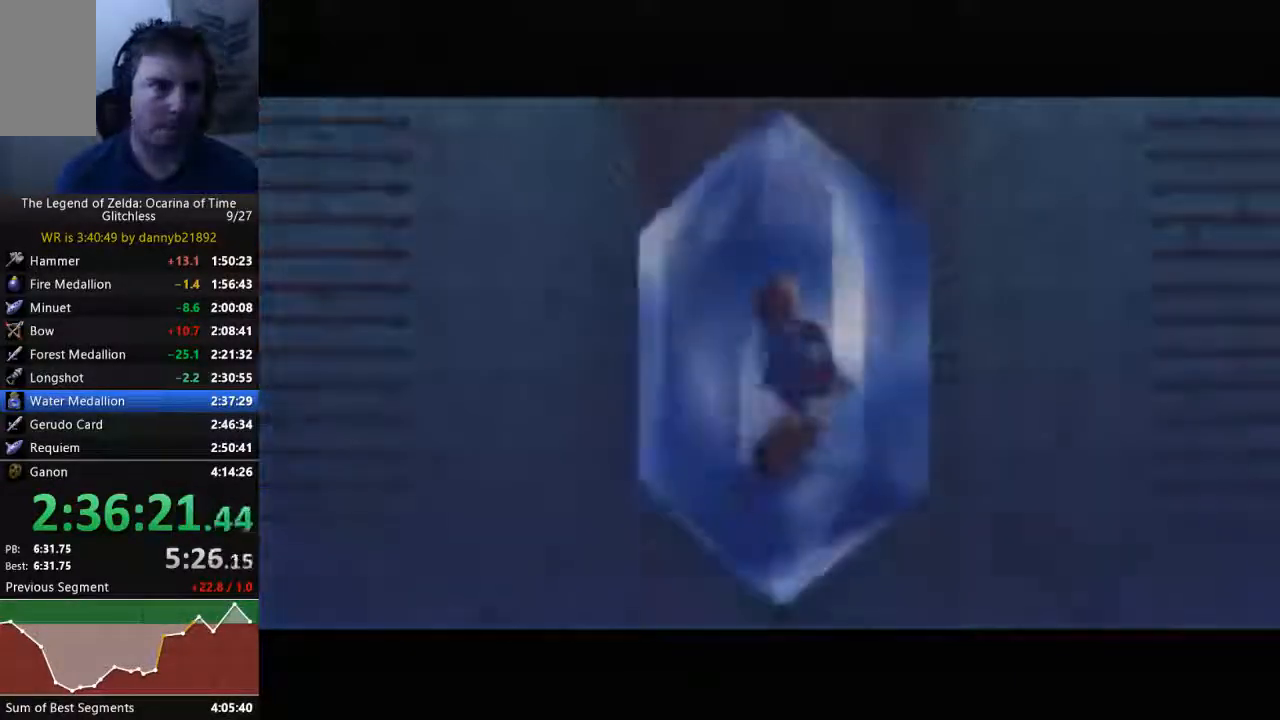
{"dt_ms": 500, "buttons": [], "left_stick": "center", "events": [[67, "B", "up"], [100, "A", "down"], [200, "A", "up"], [200, "B", "down"], [267, "B", "up"], [333, "A", "down"], [400, "A", "up"], [400, "B", "down"], [500, "B", "up"]]}
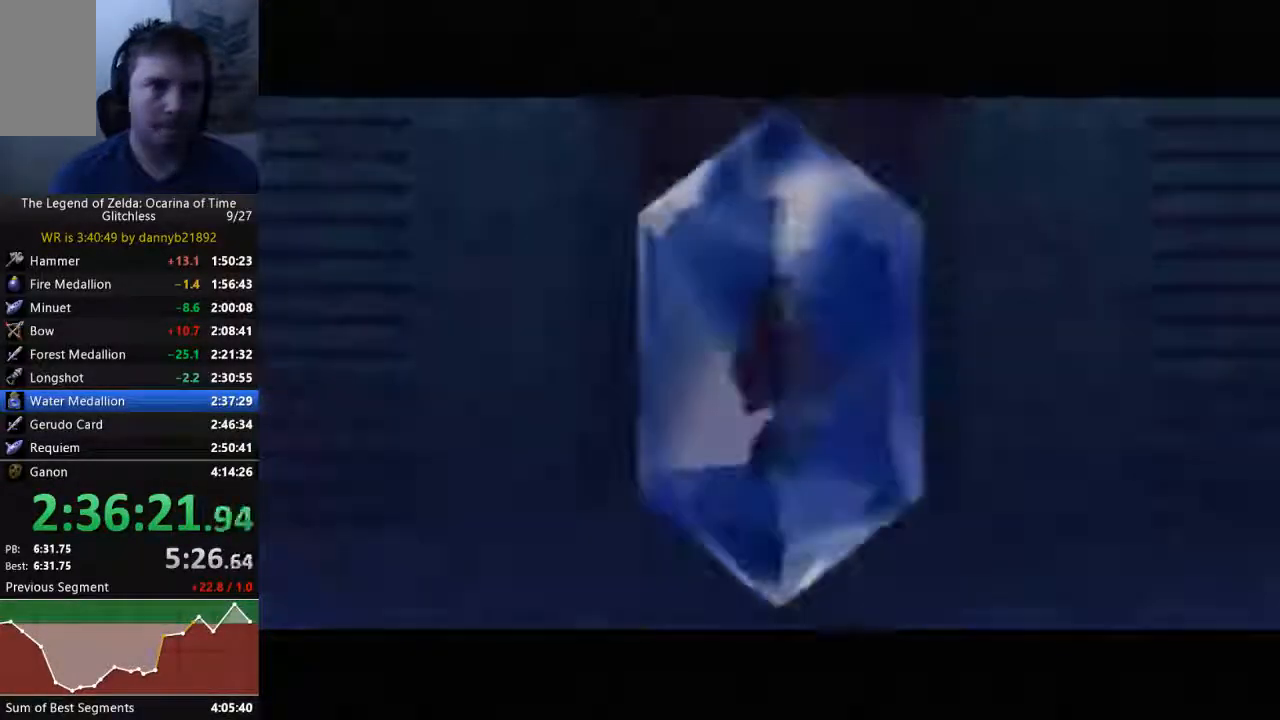
{"dt_ms": 500, "buttons": ["A"], "left_stick": "center", "events": [[67, "A", "down"], [167, "A", "up"], [167, "B", "down"], [233, "B", "up"], [267, "A", "down"], [367, "A", "up"], [367, "B", "down"], [500, "A", "down"], [500, "B", "up"]]}
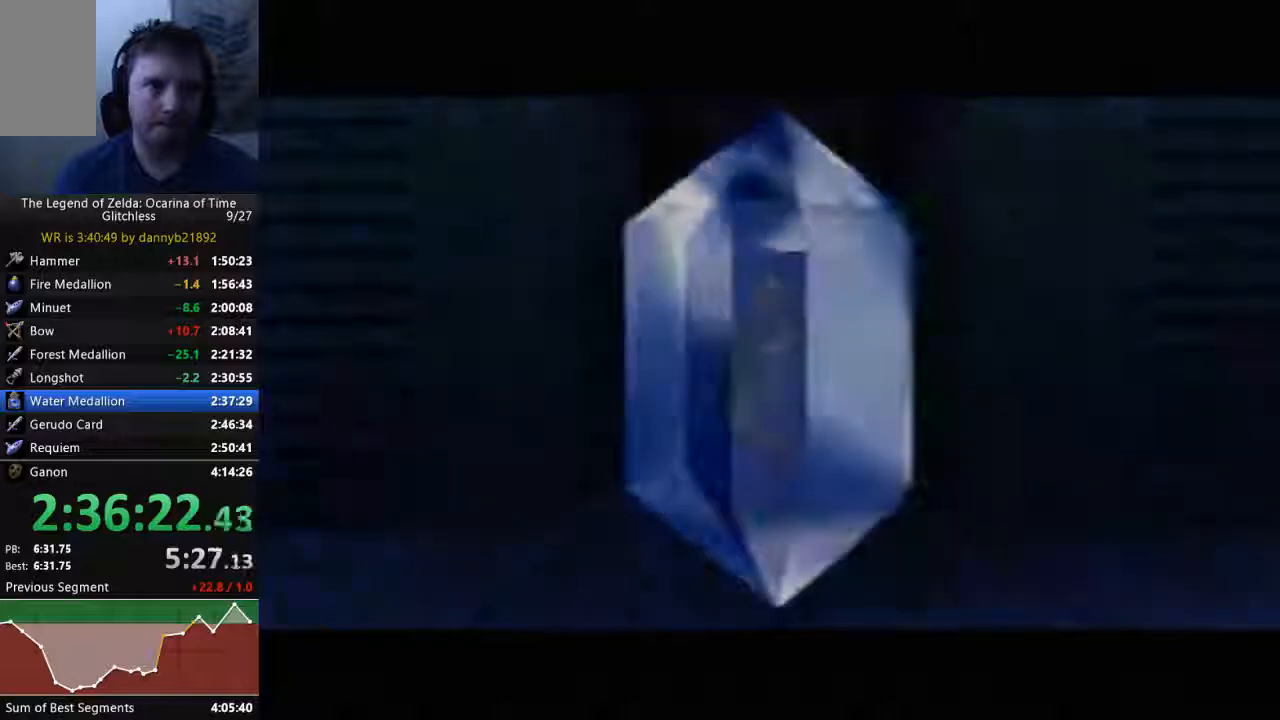
{"dt_ms": 500, "buttons": ["A"], "left_stick": "center", "events": [[67, "A", "up"], [133, "B", "down"], [233, "B", "up"], [267, "A", "down"], [333, "A", "up"], [367, "B", "down"], [467, "A", "down"], [467, "B", "up"]]}
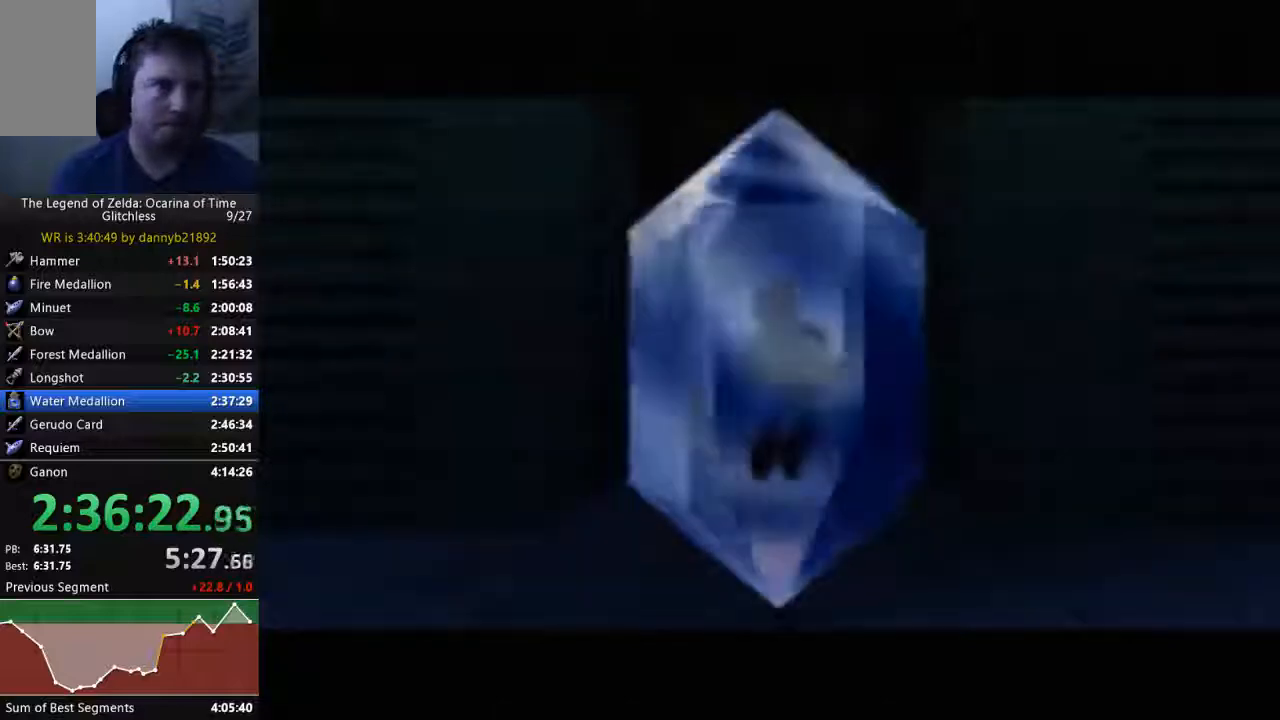
{"dt_ms": 500, "buttons": [], "left_stick": "center", "events": [[67, "A", "up"], [100, "B", "down"], [200, "B", "up"], [233, "A", "down"], [300, "A", "up"], [300, "B", "down"], [433, "A", "down"], [433, "B", "up"], [500, "A", "up"]]}
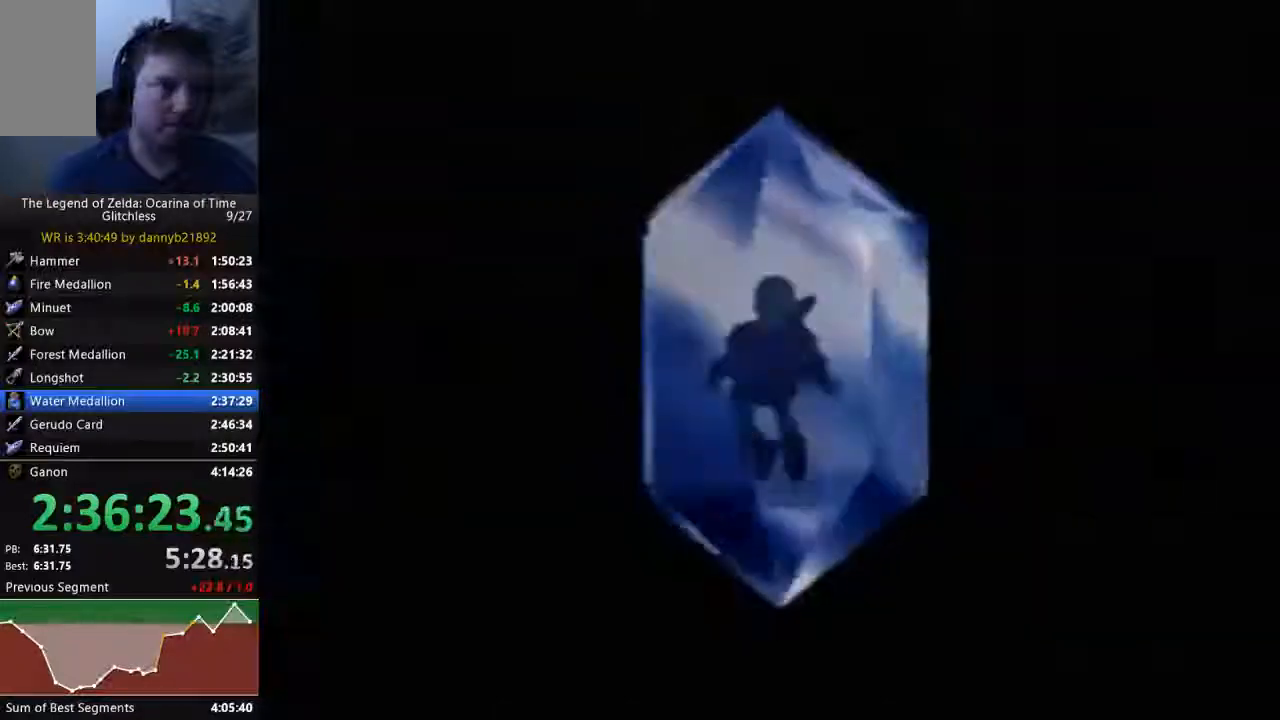
{"dt_ms": 500, "buttons": ["B"], "left_stick": "center", "events": [[33, "B", "down"], [100, "B", "up"], [167, "A", "down"], [233, "A", "up"], [233, "B", "down"], [300, "B", "up"], [400, "A", "down"], [433, "B", "down"], [467, "A", "up"]]}
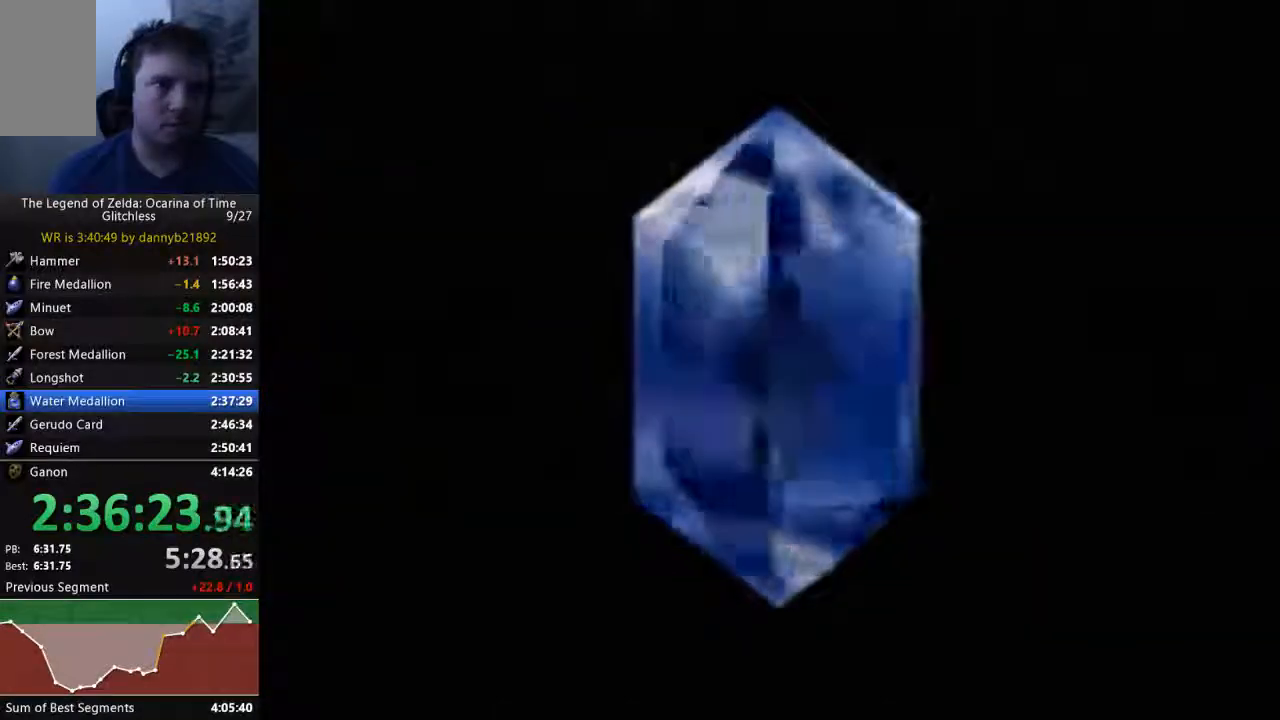
{"dt_ms": 500, "buttons": [], "left_stick": "center", "events": [[33, "B", "up"], [100, "A", "down"], [167, "B", "down"], [200, "A", "up"], [267, "B", "up"], [300, "A", "down"], [400, "A", "up"]]}
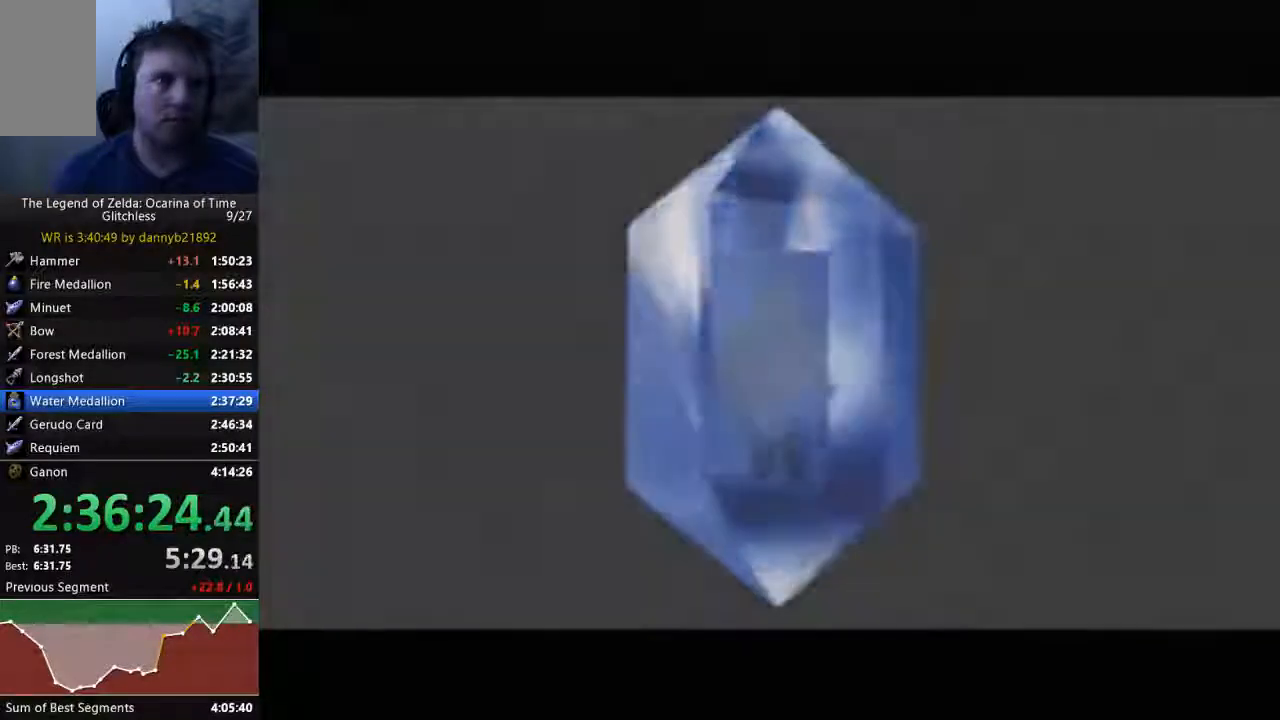
{"dt_ms": 500, "buttons": [], "left_stick": "center", "events": [[67, "B", "down"], [133, "B", "up"], [233, "A", "down"], [333, "A", "up"]]}
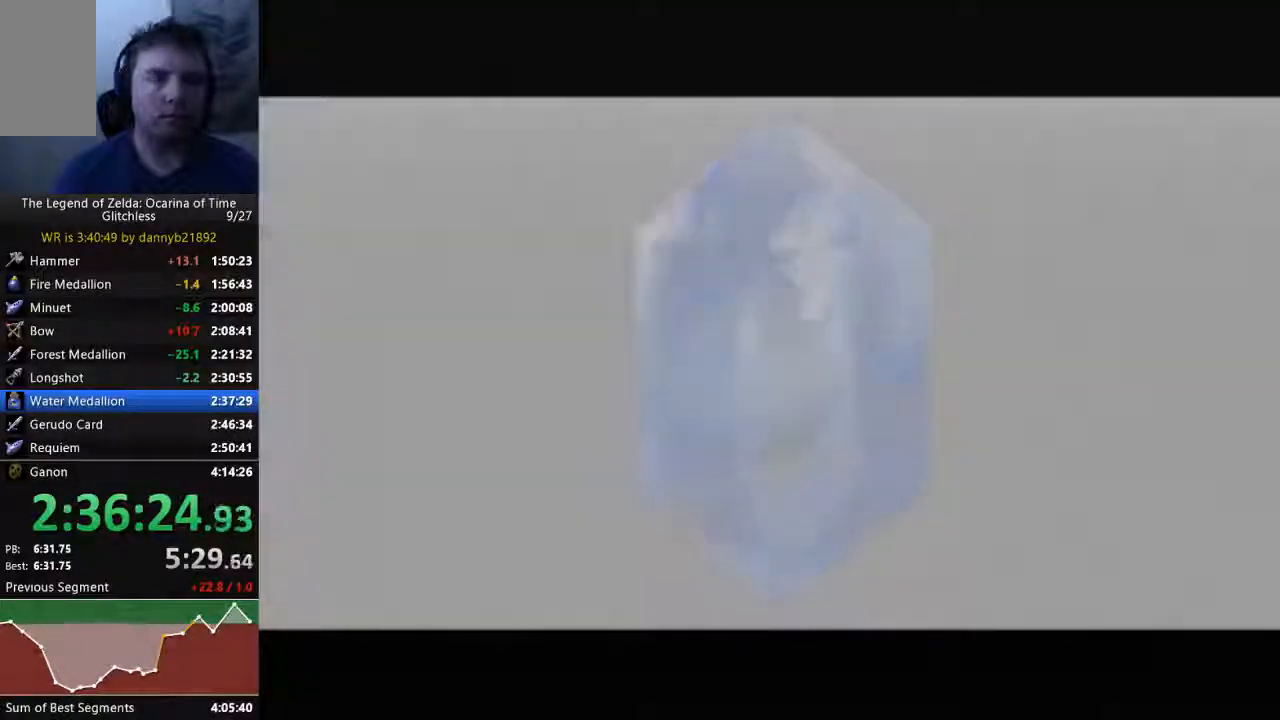
{"dt_ms": 1000, "buttons": [], "left_stick": "center", "events": []}
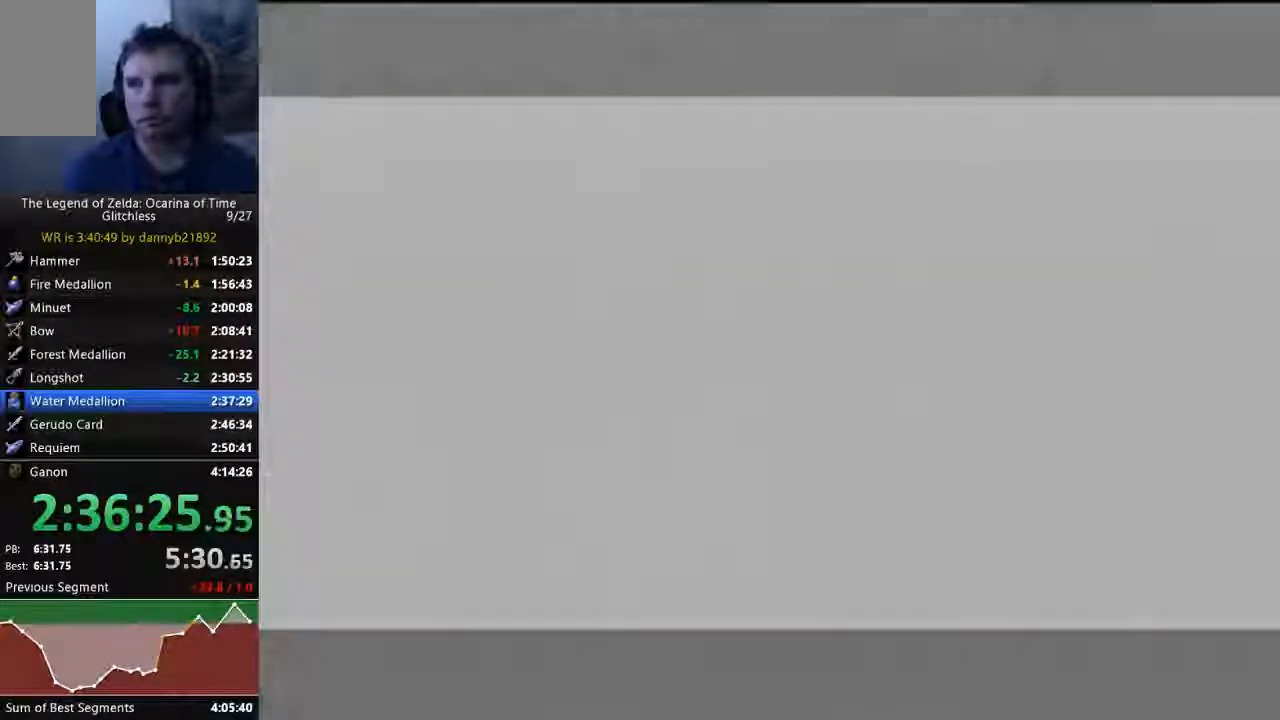
{"dt_ms": 500, "buttons": ["B"], "left_stick": "center", "events": [[467, "B", "down"]]}
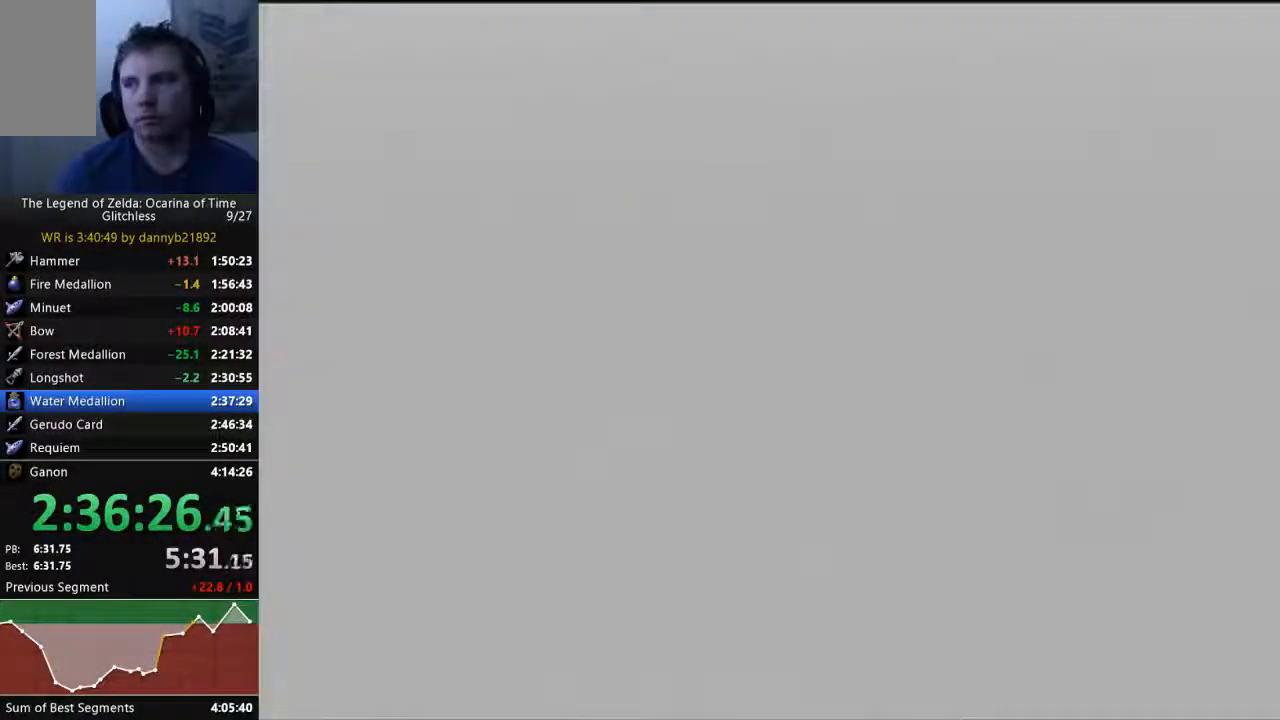
{"dt_ms": 500, "buttons": ["A"], "left_stick": "center", "events": [[67, "B", "up"], [100, "A", "down"], [167, "B", "down"], [200, "A", "up"], [300, "B", "up"], [333, "A", "down"], [400, "A", "up"], [400, "B", "down"], [467, "B", "up"], [500, "A", "down"]]}
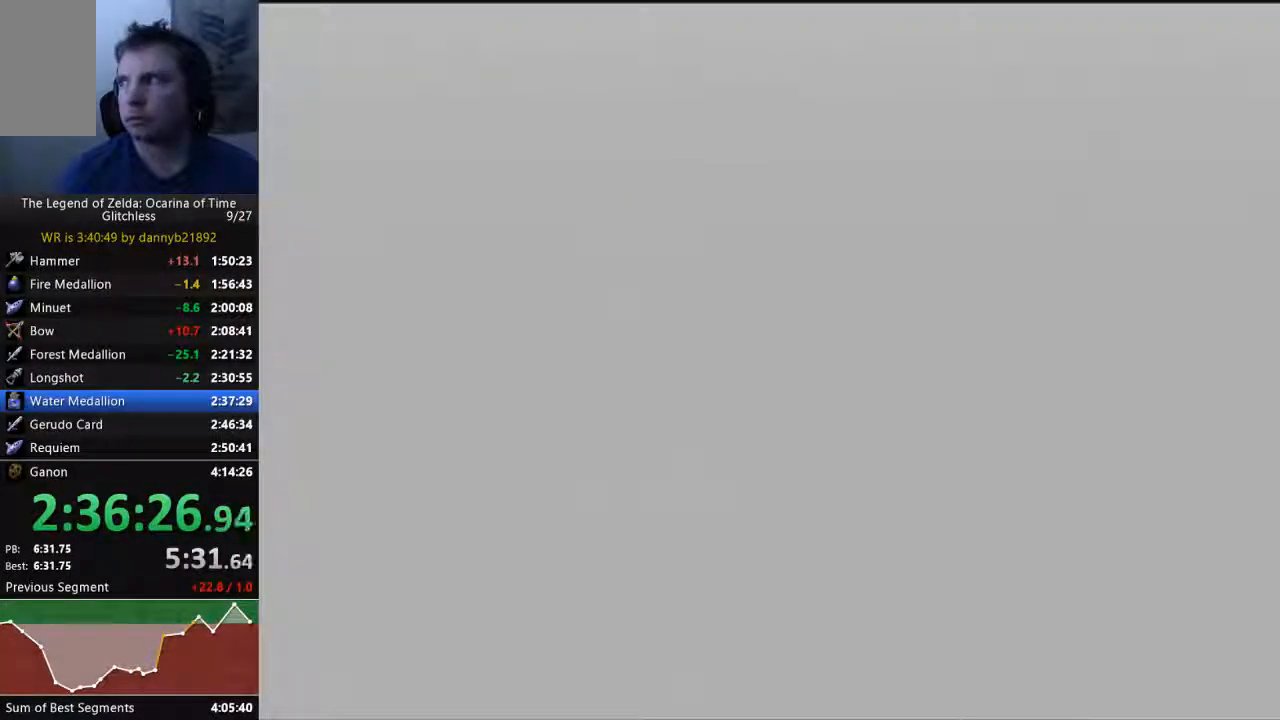
{"dt_ms": 500, "buttons": ["B"], "left_stick": "center", "events": [[67, "A", "up"], [100, "B", "down"], [167, "B", "up"], [200, "A", "down"], [300, "A", "up"], [333, "B", "down"], [400, "B", "up"], [433, "A", "down"], [500, "A", "up"], [500, "B", "down"]]}
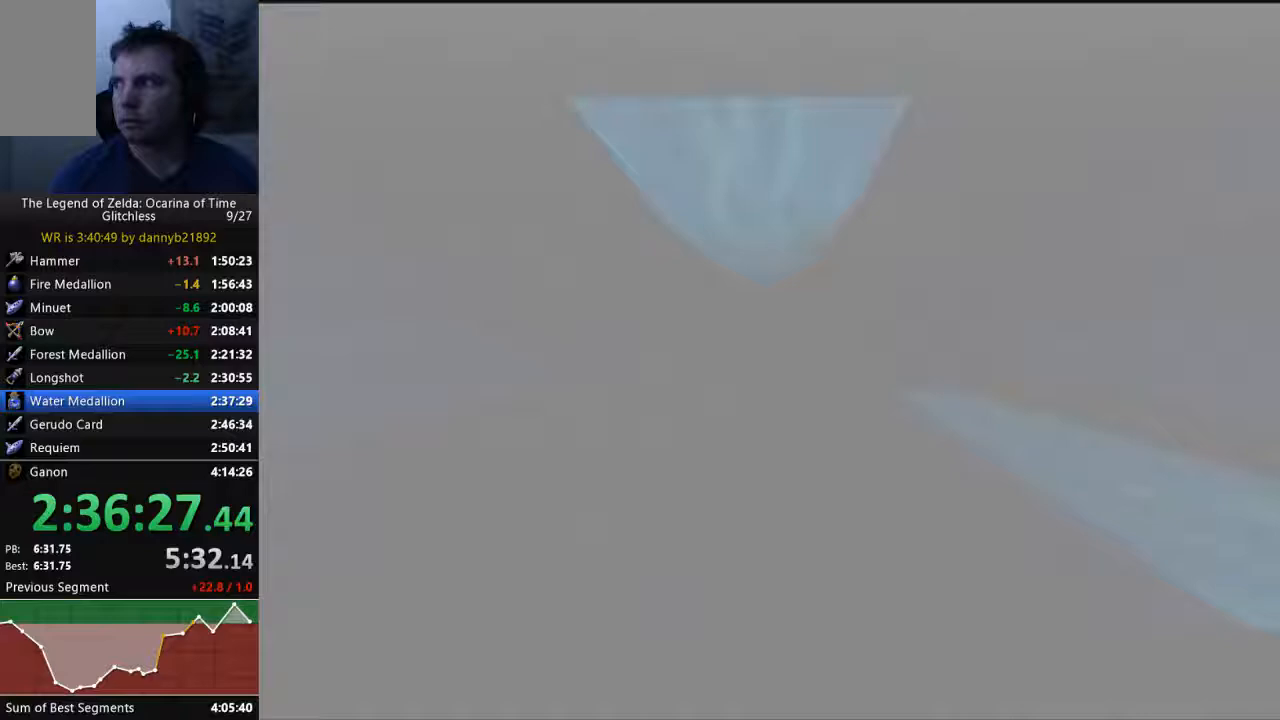
{"dt_ms": 500, "buttons": ["A"], "left_stick": "center", "events": [[100, "A", "down"], [100, "B", "up"], [200, "A", "up"], [233, "B", "down"], [300, "B", "up"], [333, "A", "down"], [433, "A", "up"], [433, "B", "down"], [500, "A", "down"], [500, "B", "up"]]}
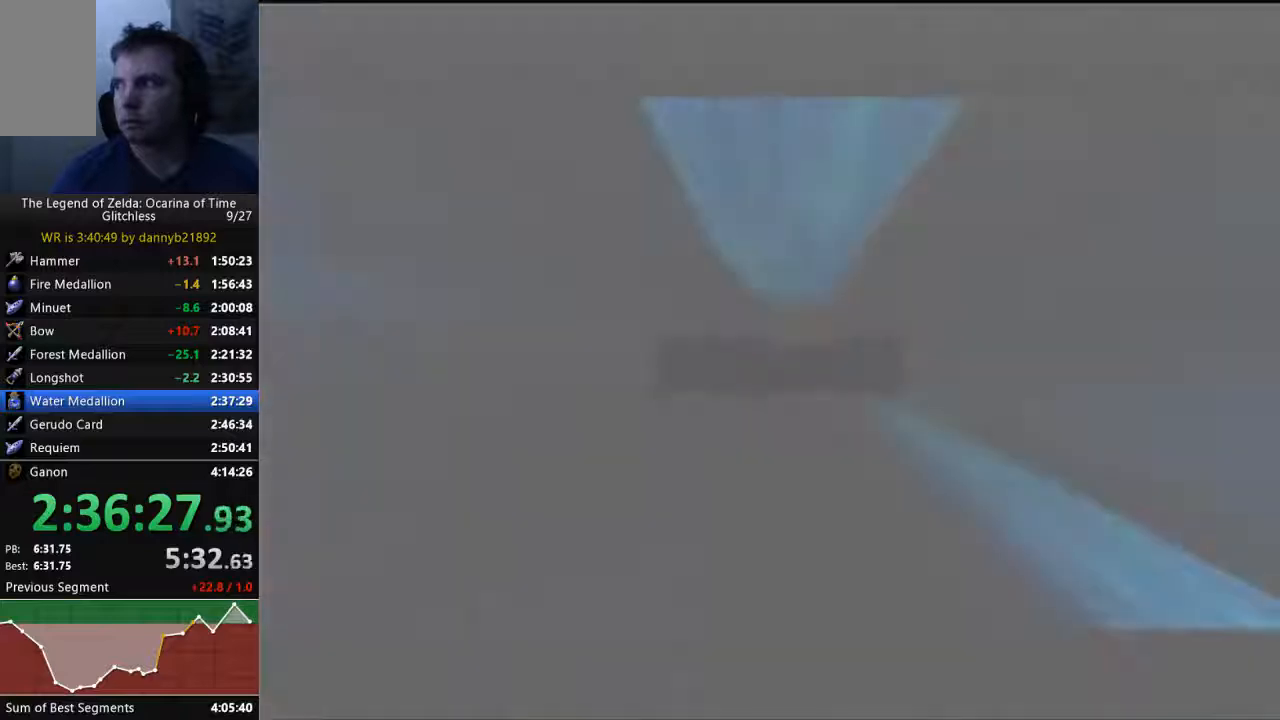
{"dt_ms": 500, "buttons": [], "left_stick": "center", "events": [[100, "A", "up"], [100, "B", "down"], [200, "B", "up"], [233, "A", "down"], [333, "A", "up"], [333, "B", "down"], [400, "B", "up"], [433, "A", "down"], [500, "A", "up"]]}
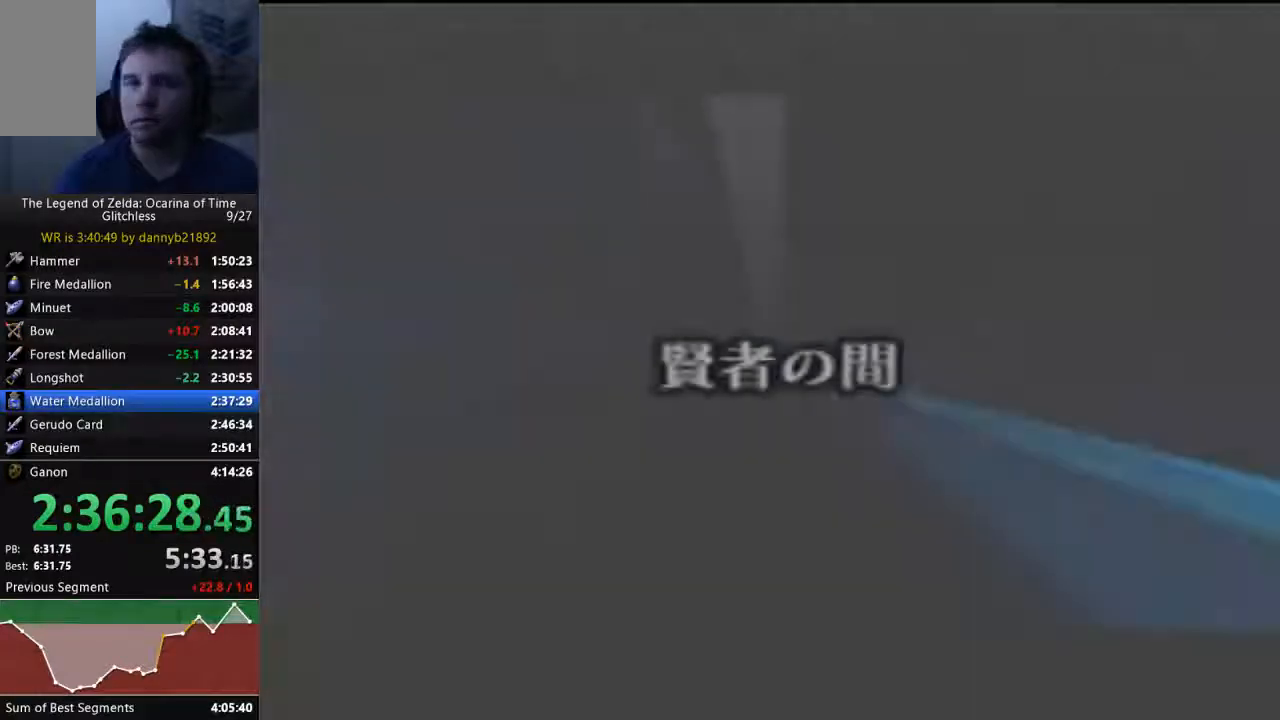
{"dt_ms": 500, "buttons": ["B"], "left_stick": "center", "events": [[33, "B", "down"], [100, "B", "up"], [133, "A", "down"], [233, "A", "up"], [267, "B", "down"], [333, "A", "down"], [333, "B", "up"], [433, "A", "up"], [433, "B", "down"]]}
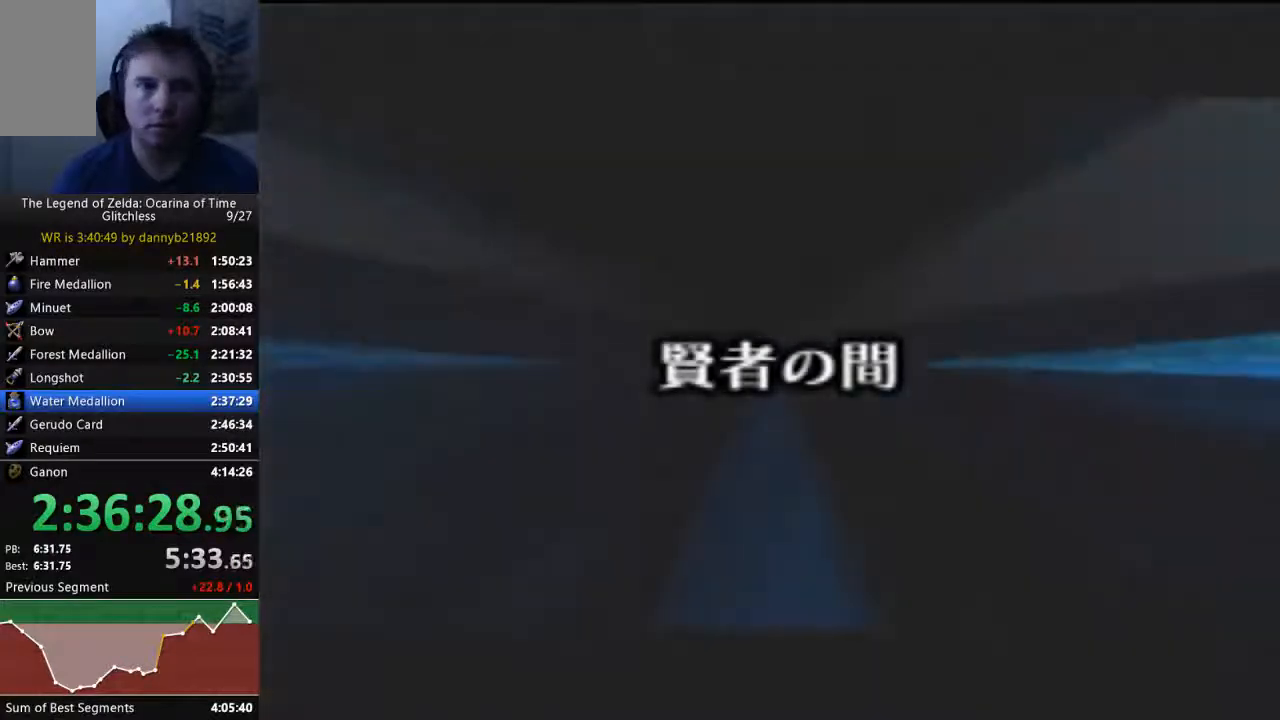
{"dt_ms": 500, "buttons": ["A"], "left_stick": "center", "events": [[33, "A", "down"], [33, "B", "up"], [133, "A", "up"], [167, "B", "down"], [233, "B", "up"], [267, "A", "down"], [367, "A", "up"], [467, "A", "down"]]}
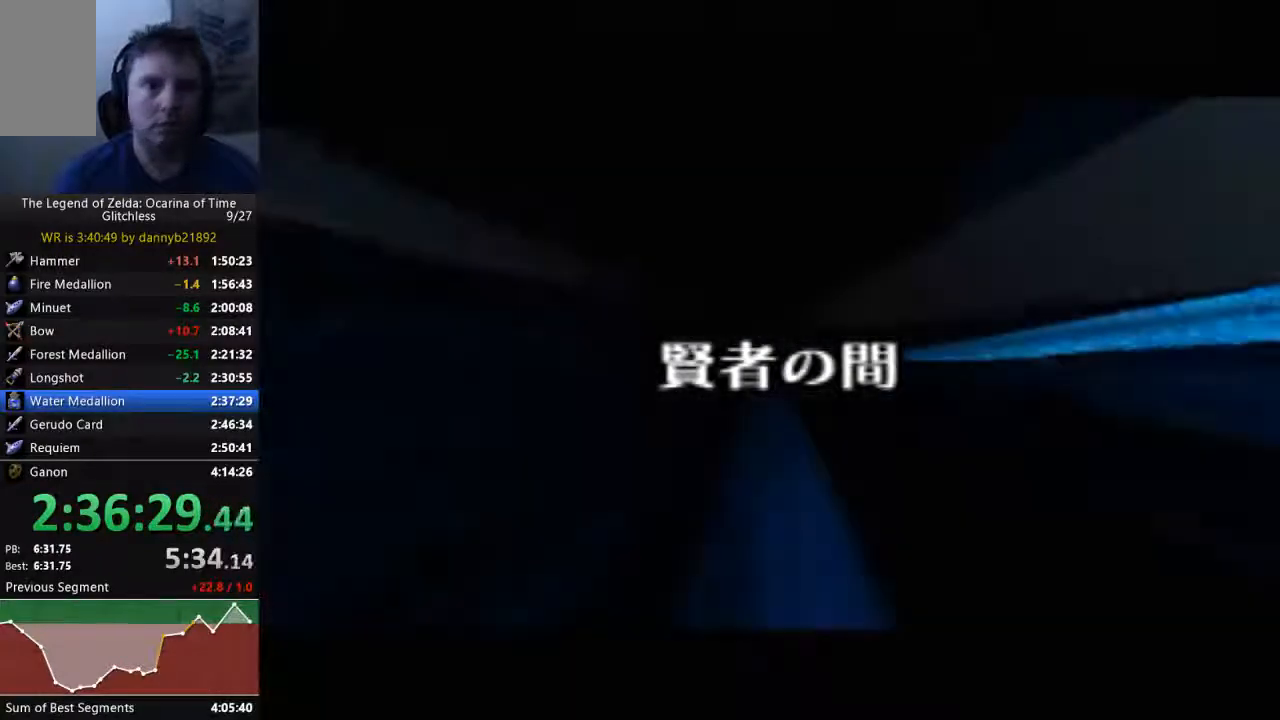
{"dt_ms": 500, "buttons": ["B"], "left_stick": "center", "events": [[33, "A", "up"], [100, "B", "down"], [167, "A", "down"], [167, "B", "up"], [267, "A", "up"], [300, "B", "down"], [400, "A", "down"], [400, "B", "up"], [467, "A", "up"], [500, "B", "down"]]}
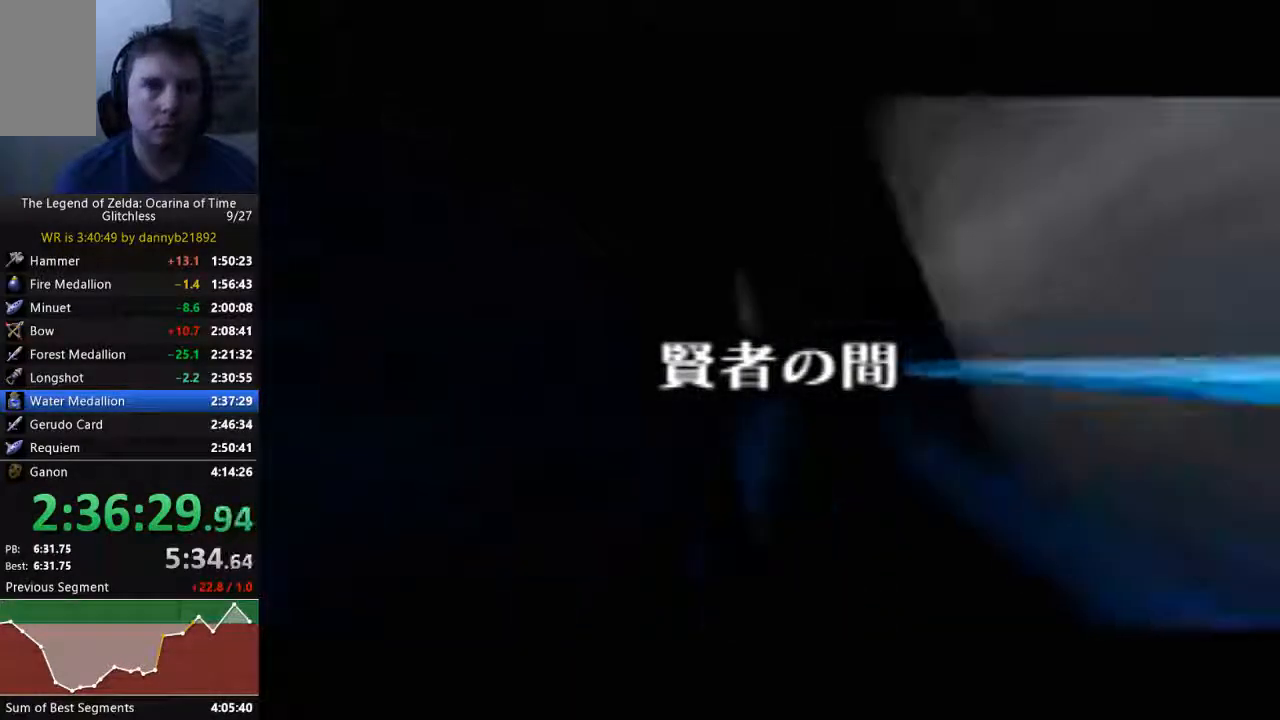
{"dt_ms": 500, "buttons": [], "left_stick": "center", "events": [[67, "B", "up"], [133, "A", "down"], [233, "A", "up"], [233, "B", "down"], [300, "B", "up"], [333, "A", "down"], [433, "A", "up"], [433, "B", "down"], [500, "B", "up"]]}
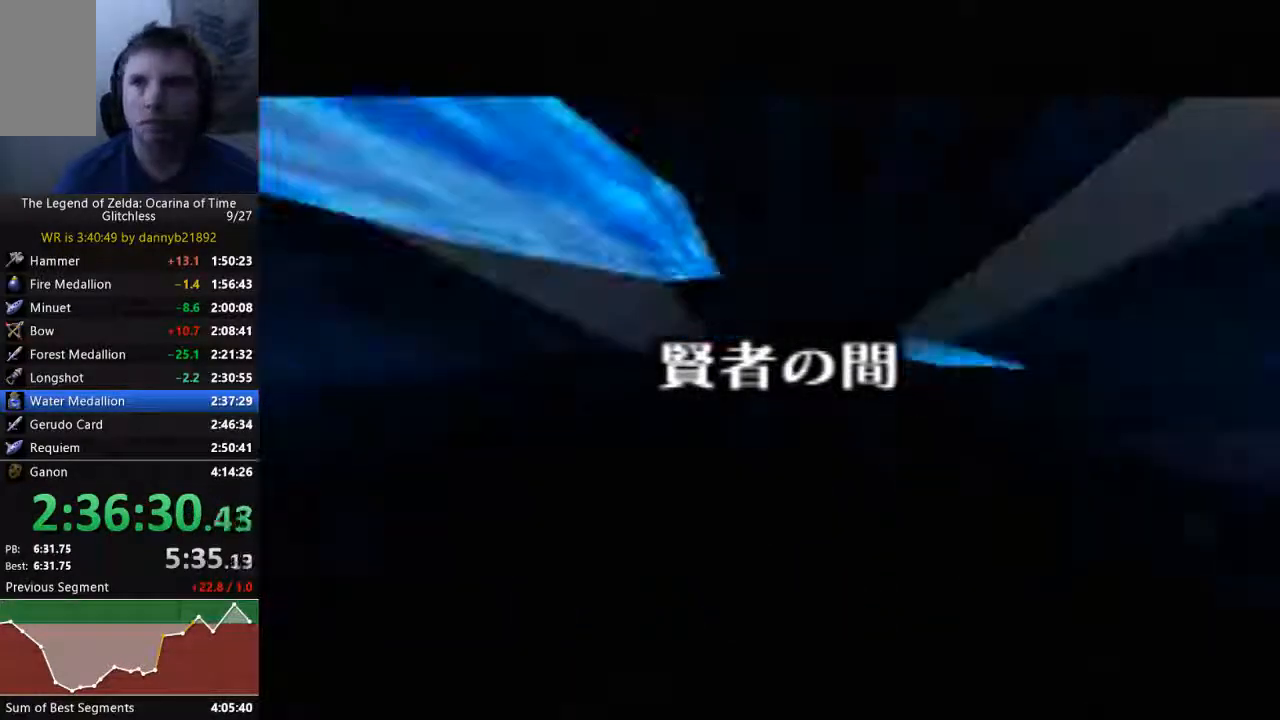
{"dt_ms": 500, "buttons": [], "left_stick": "center", "events": [[67, "A", "down"], [167, "A", "up"], [200, "B", "down"], [300, "B", "up"], [333, "A", "down"], [400, "A", "up"], [400, "B", "down"], [500, "B", "up"]]}
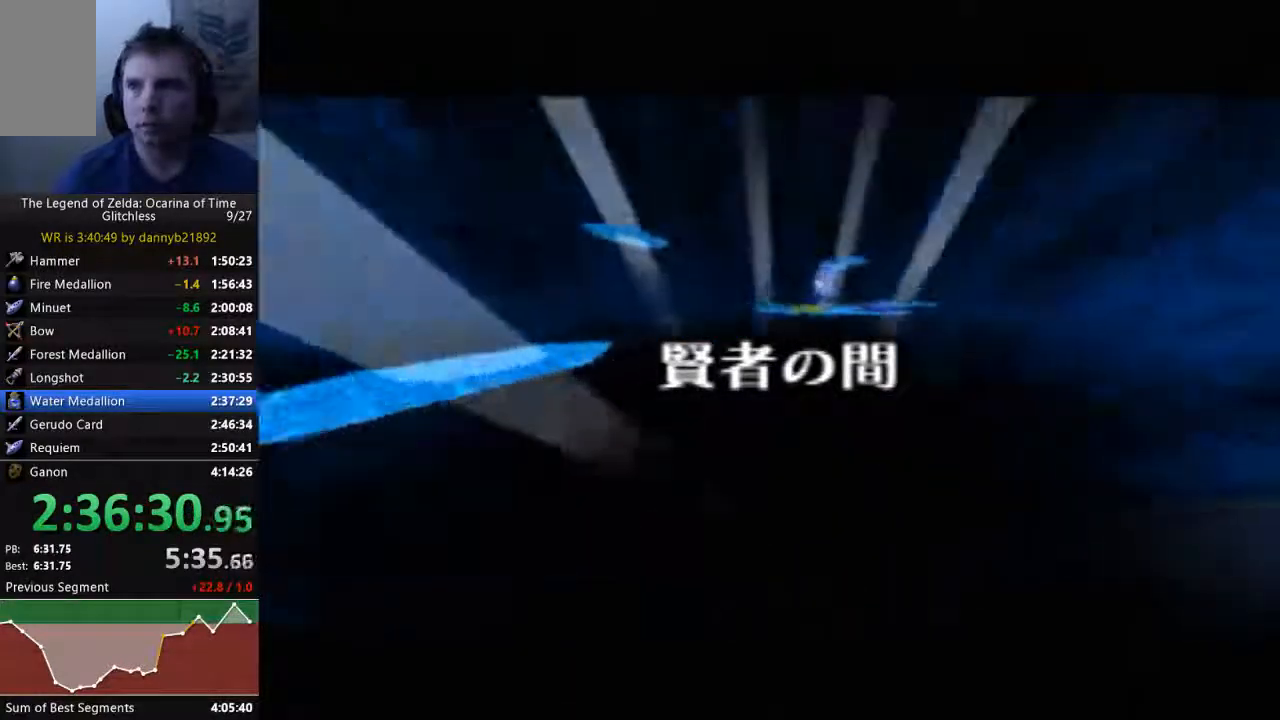
{"dt_ms": 500, "buttons": ["A"], "left_stick": "center", "events": [[33, "A", "down"], [133, "A", "up"], [133, "B", "down"], [233, "B", "up"], [267, "A", "down"], [367, "A", "up"], [367, "B", "down"], [433, "B", "up"], [467, "A", "down"]]}
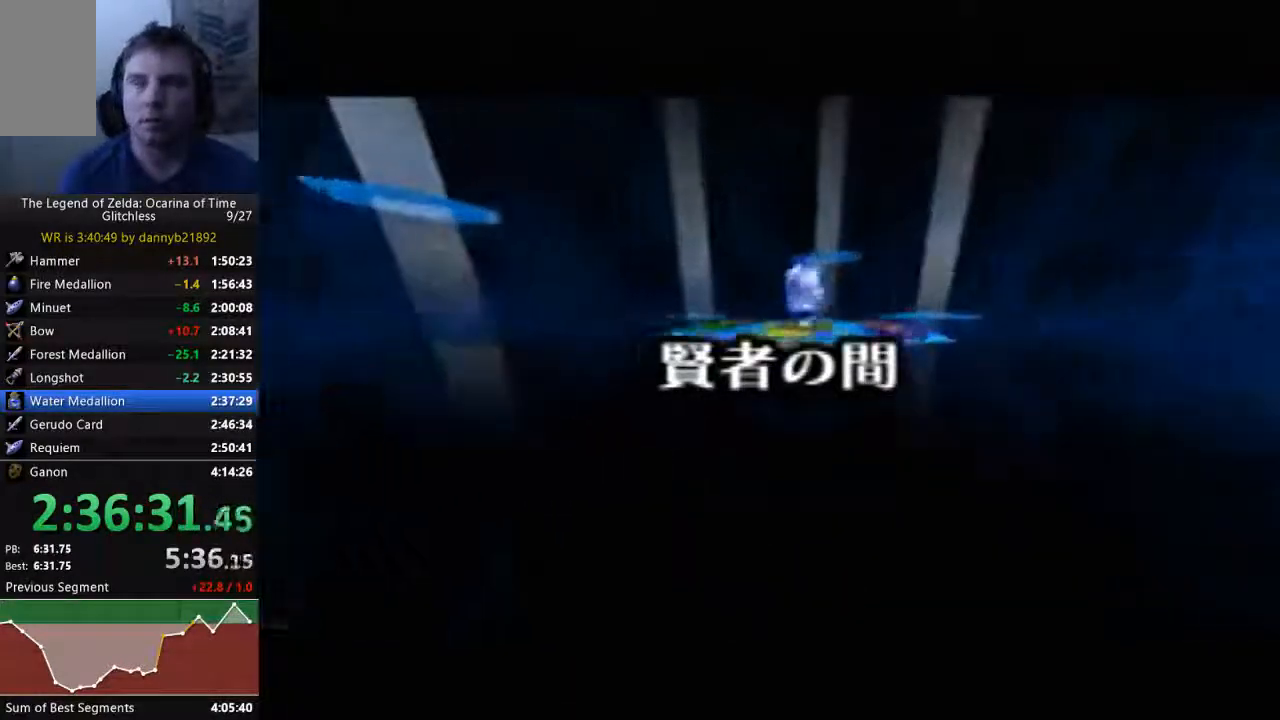
{"dt_ms": 500, "buttons": ["A"], "left_stick": "center", "events": [[100, "A", "up"], [100, "B", "down"], [167, "B", "up"], [200, "A", "down"], [300, "A", "up"], [300, "B", "down"], [400, "A", "down"], [400, "B", "up"]]}
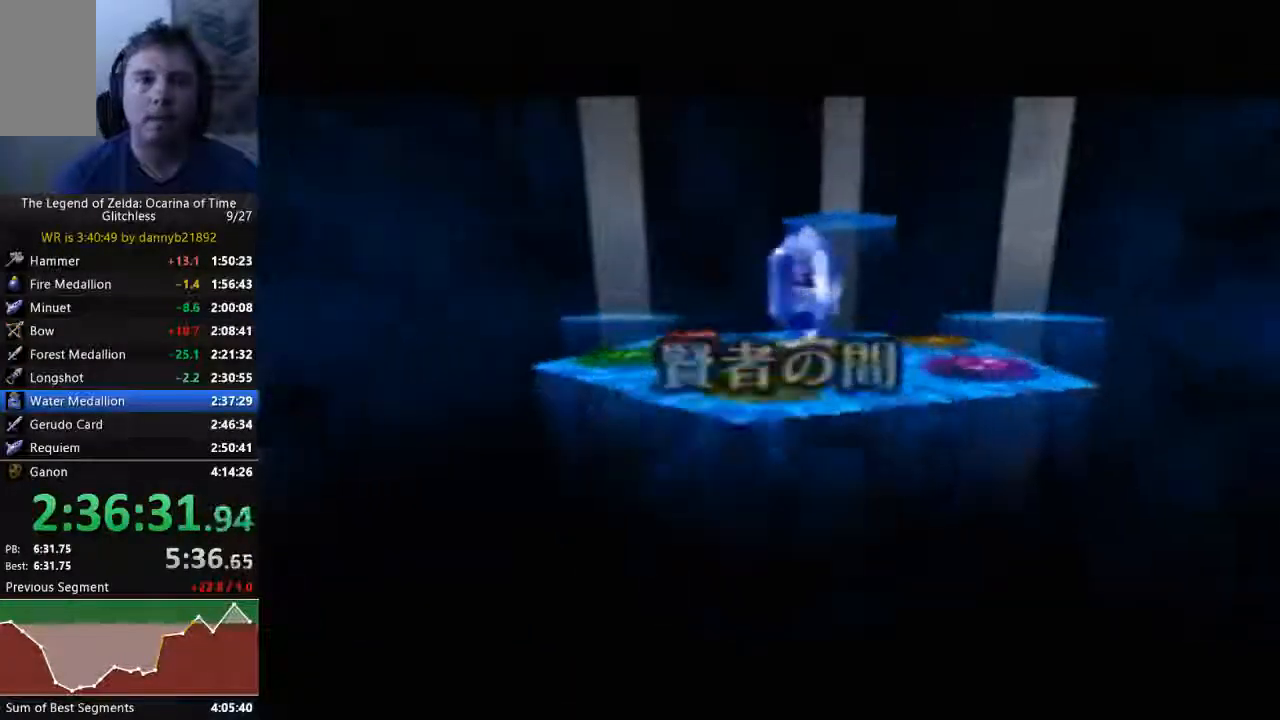
{"dt_ms": 1000, "buttons": ["B"], "left_stick": "center", "events": [[33, "A", "up"], [267, "A", "down"], [367, "A", "up"], [367, "B", "down"], [433, "B", "up"], [467, "A", "down"], [567, "A", "up"], [567, "B", "down"], [633, "B", "up"], [667, "A", "down"], [733, "A", "up"], [767, "B", "down"], [833, "B", "up"], [900, "A", "down"], [967, "A", "up"], [967, "B", "down"]]}
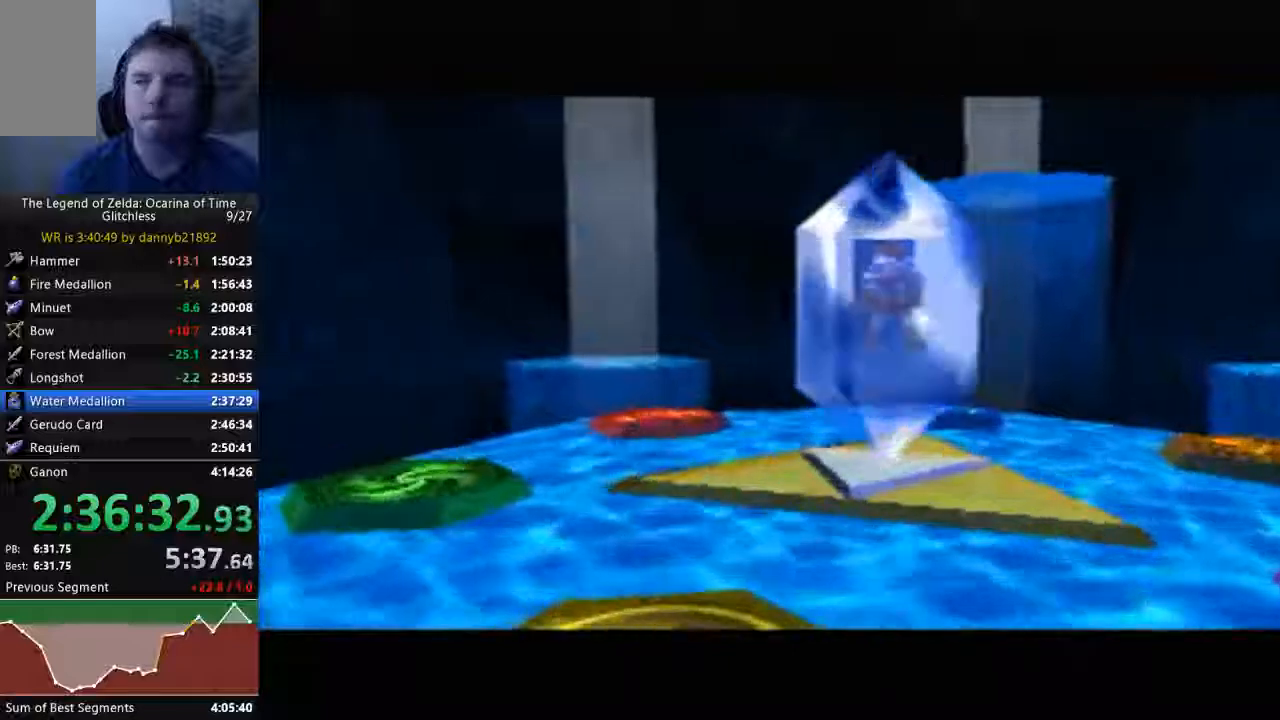
{"dt_ms": 500, "buttons": ["A"], "left_stick": "center"}
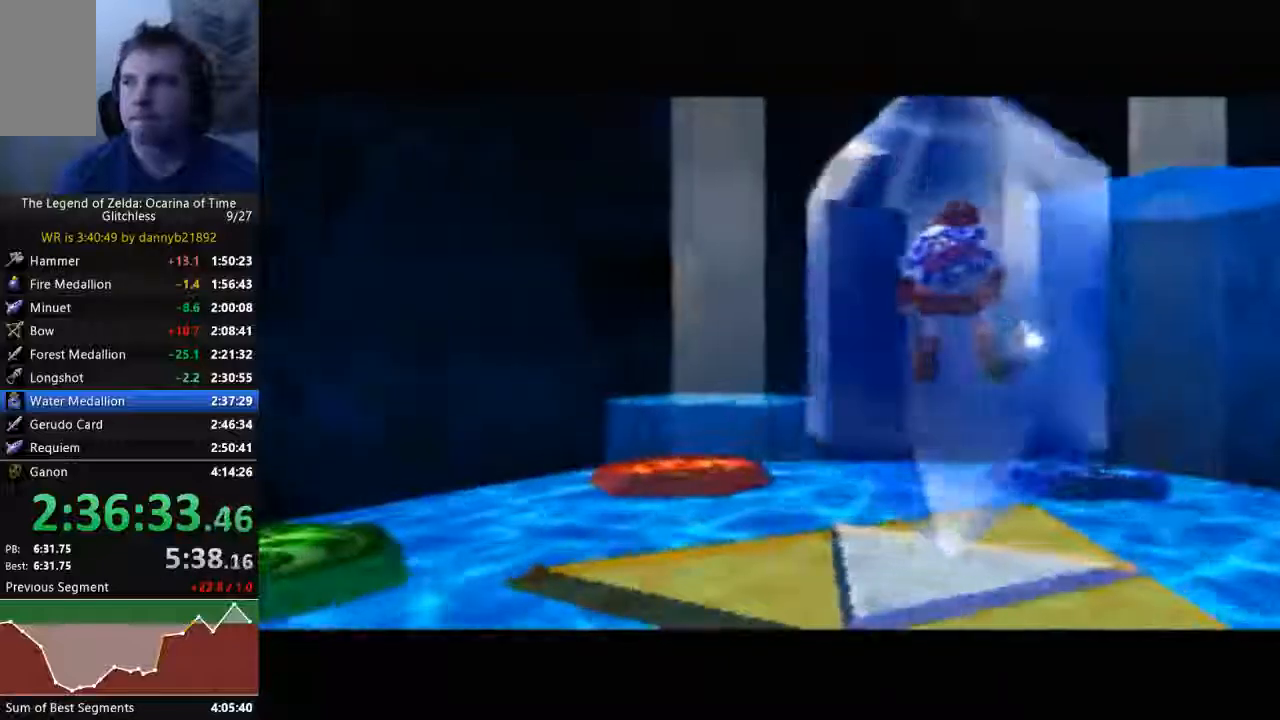
{"dt_ms": 500, "buttons": ["B"], "left_stick": "center", "events": [[33, "A", "up"], [67, "B", "down"], [133, "B", "up"], [167, "A", "down"], [267, "A", "up"], [267, "B", "down"], [367, "A", "down"], [367, "B", "up"], [433, "A", "up"], [467, "B", "down"]]}
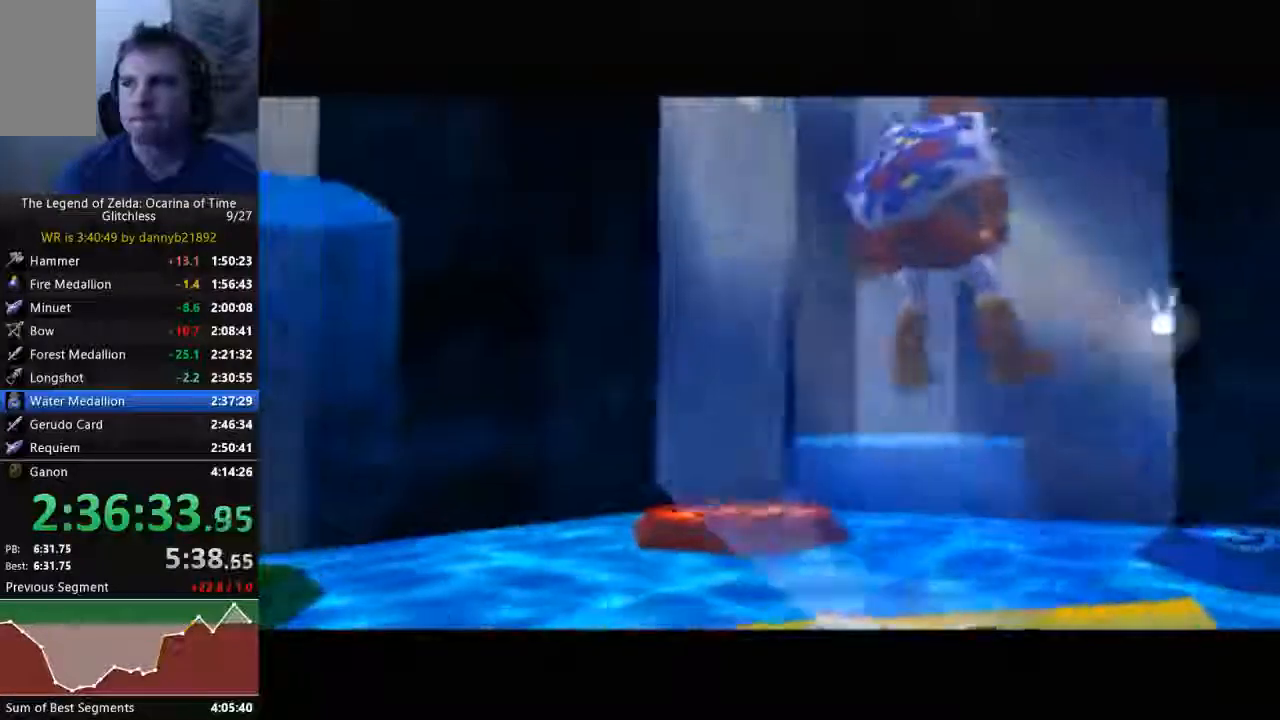
{"dt_ms": 500, "buttons": ["A"], "left_stick": "center", "events": [[33, "B", "up"], [67, "A", "down"], [167, "A", "up"], [167, "B", "down"], [267, "A", "down"], [267, "B", "up"], [367, "A", "up"], [367, "B", "down"], [433, "B", "up"], [467, "A", "down"]]}